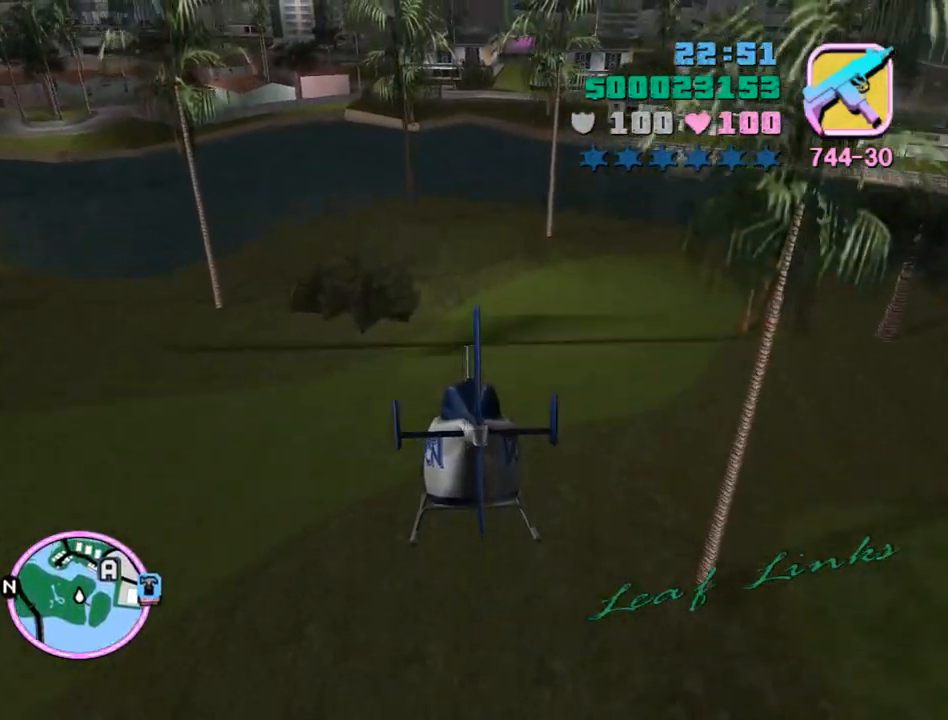
Gameplay with keyboard and mouse; each line is a JSON object with the keys and mouse buttons held at the frame after it. "events" lists presses ("down") and releases ("up") of "a", "alt", "c", "caps_lock", "ctrl", "d", "e", "escape", "f", "f1", "f2", "f3", "num6", "num9", "q", "return", "s", "shift", "space", "tab", "v", "w", "mouse_left", "mouse_wheel" and "mouse_right" between this image and that frame as [ms after this image, input, new state], when the widget could be followed in between. "mouse_left", "mouse_wheel", "mouse_right" = the "left", "wheel", "right" buttons of the "mouse" list. No other keys are recorded. "wheel" means that the mouse wheel is clicked or scrolled. Mouse movement is not recorded.
{"keys": ["num9", "w"], "mouse": [], "events": [[33, "num9", "down"], [133, "num9", "up"], [167, "e", "down"], [233, "e", "up"], [267, "num9", "down"], [367, "num9", "up"], [467, "num9", "down"]]}
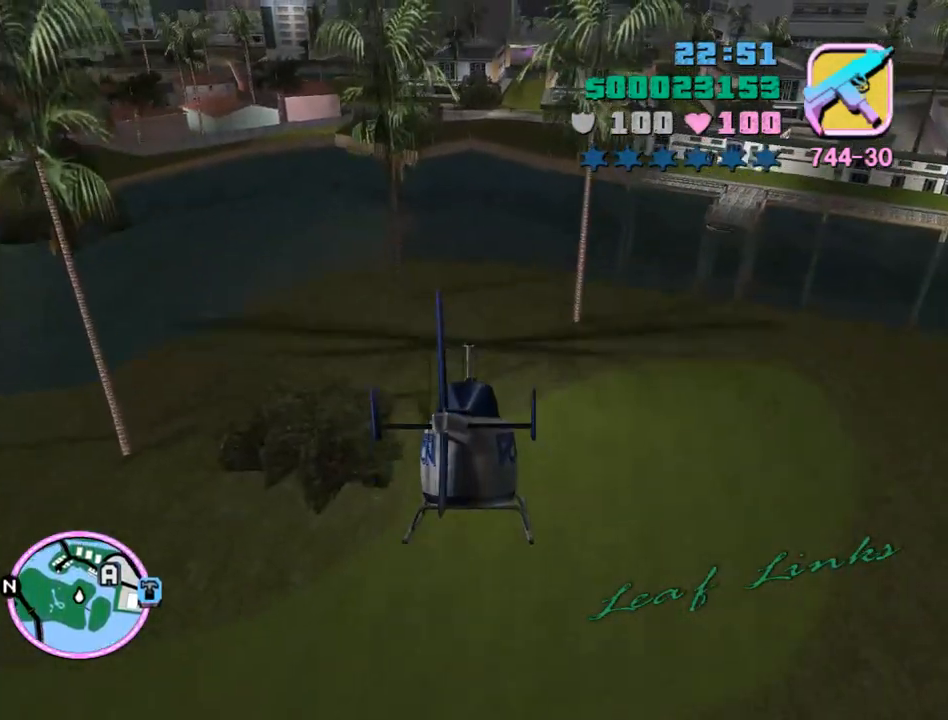
{"keys": ["w"], "mouse": [], "events": [[67, "num9", "up"], [133, "num9", "down"], [233, "num9", "up"], [333, "num9", "down"], [433, "num9", "up"]]}
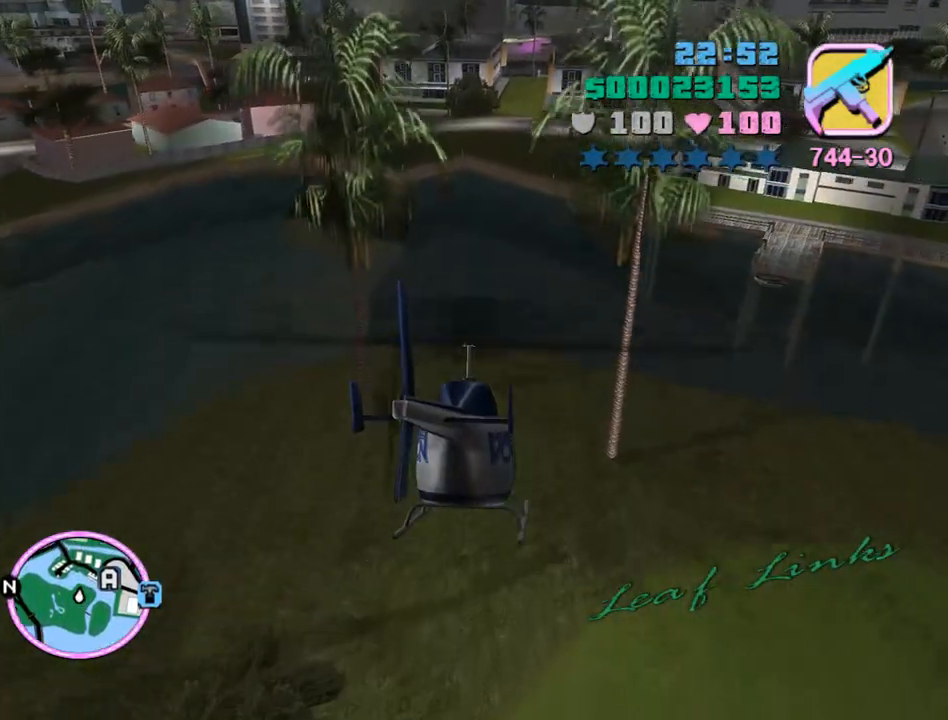
{"keys": ["e", "num9", "w"], "mouse": [], "events": [[33, "num9", "down"], [67, "e", "down"], [167, "e", "up"], [167, "num9", "up"], [267, "num9", "down"], [333, "num9", "up"], [433, "e", "down"], [433, "num9", "down"]]}
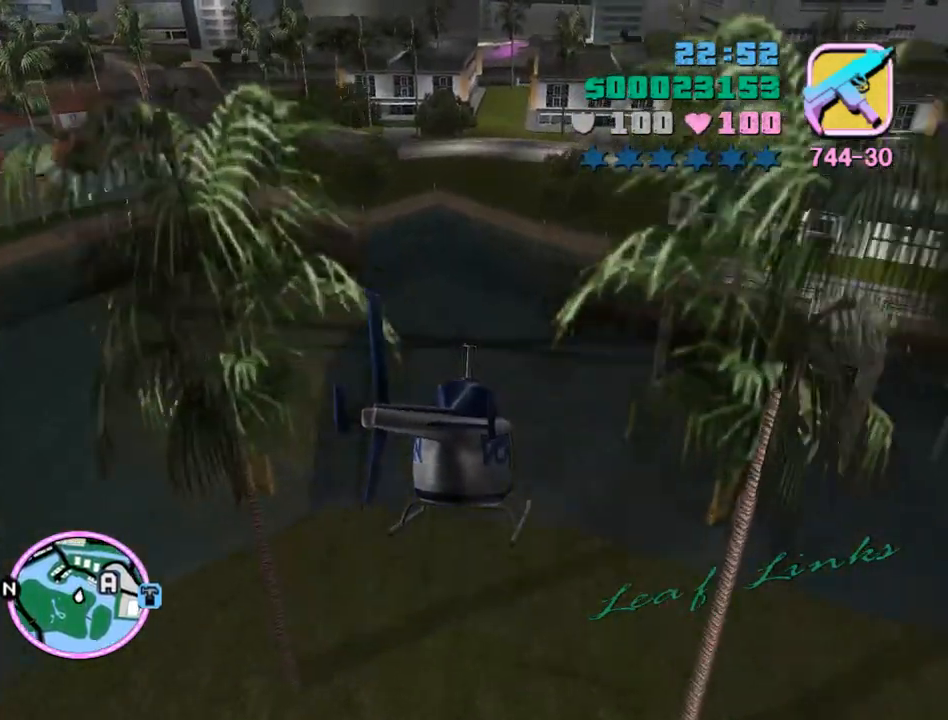
{"keys": ["w"], "mouse": [], "events": [[33, "e", "up"], [100, "num9", "up"], [167, "num9", "down"], [267, "num9", "up"], [400, "e", "down"], [400, "num9", "down"], [467, "e", "up"], [500, "num9", "up"]]}
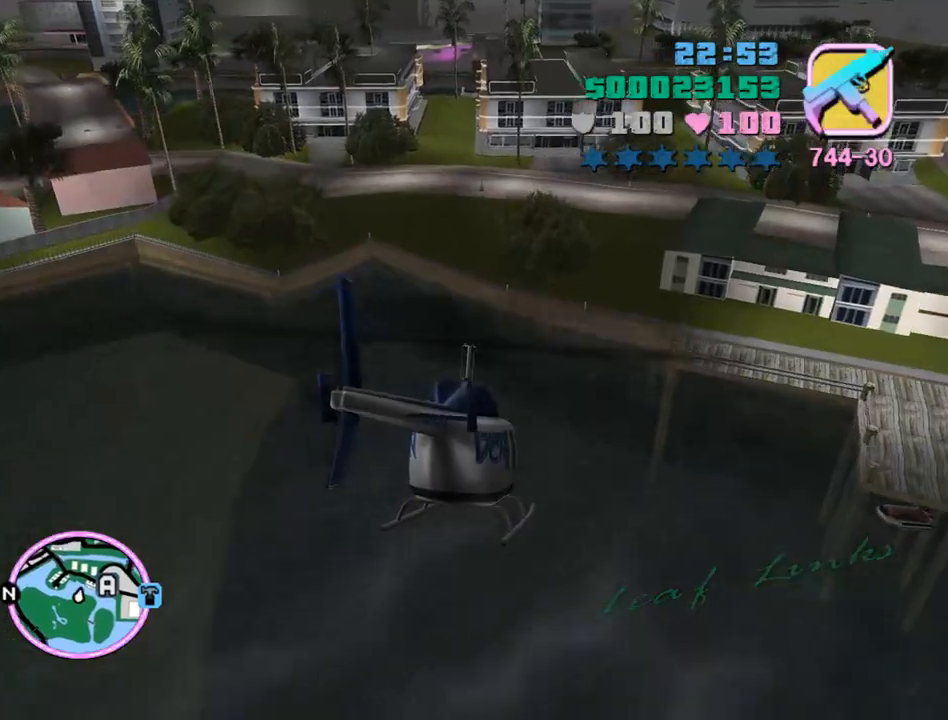
{"keys": ["num9", "w"], "mouse": [], "events": [[67, "num9", "down"], [133, "num9", "up"], [300, "num9", "down"], [367, "num9", "up"], [467, "num9", "down"]]}
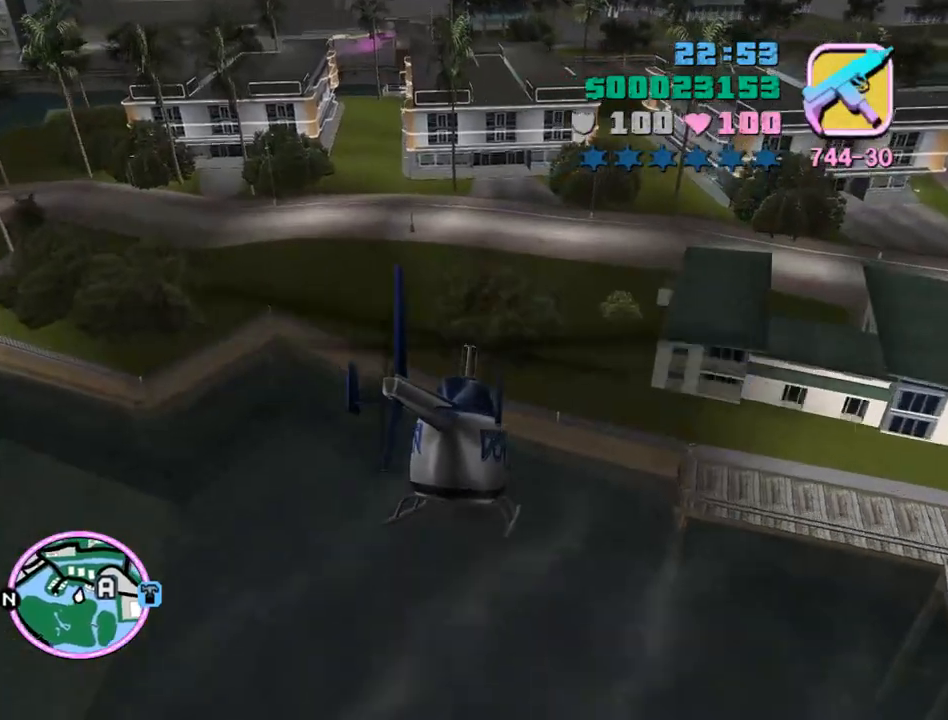
{"keys": ["w"], "mouse": [], "events": [[67, "e", "down"], [67, "num9", "up"], [167, "e", "up"], [167, "num9", "down"], [300, "num9", "up"], [367, "num9", "down"], [500, "num9", "up"]]}
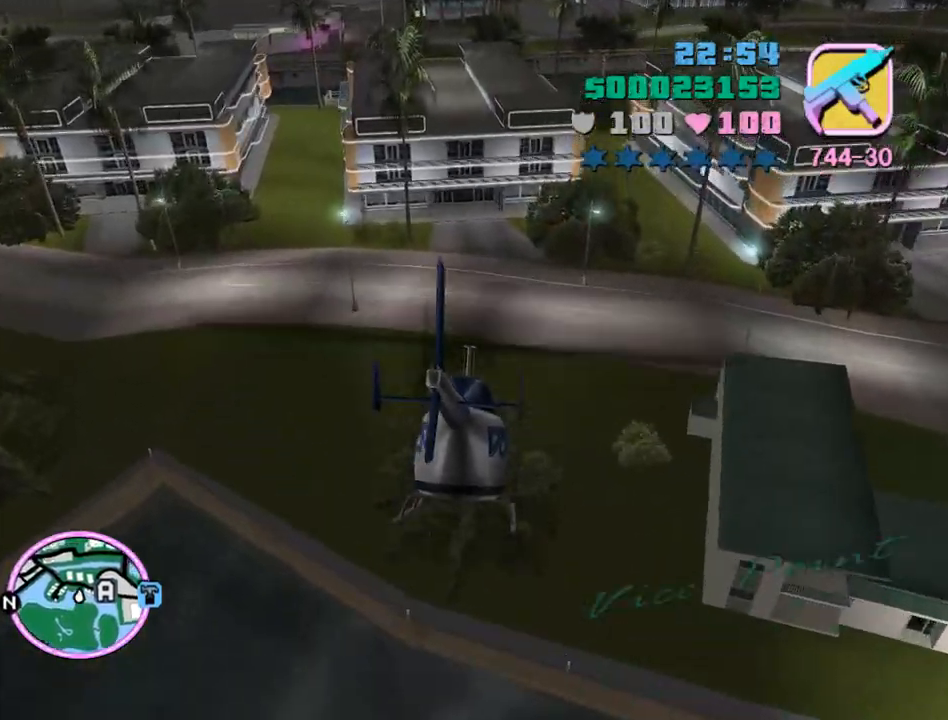
{"keys": ["num9", "w"], "mouse": [], "events": [[100, "num9", "down"], [233, "num9", "up"], [333, "num9", "down"], [400, "num9", "up"], [467, "num9", "down"]]}
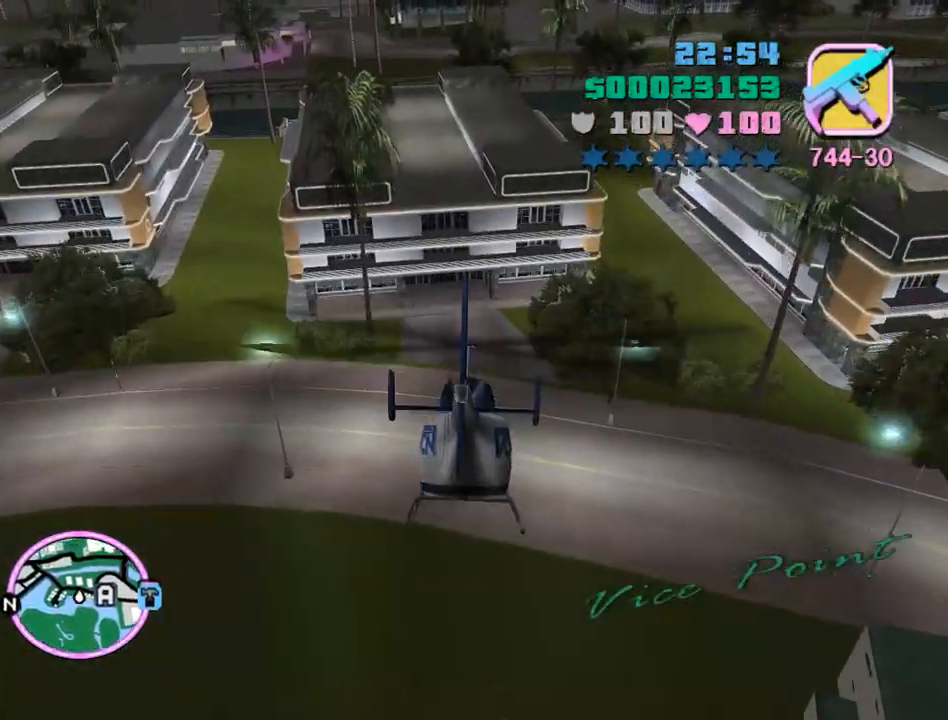
{"keys": ["num9", "w"], "mouse": [], "events": [[100, "num9", "up"], [200, "num9", "down"], [300, "num9", "up"], [367, "num9", "down"]]}
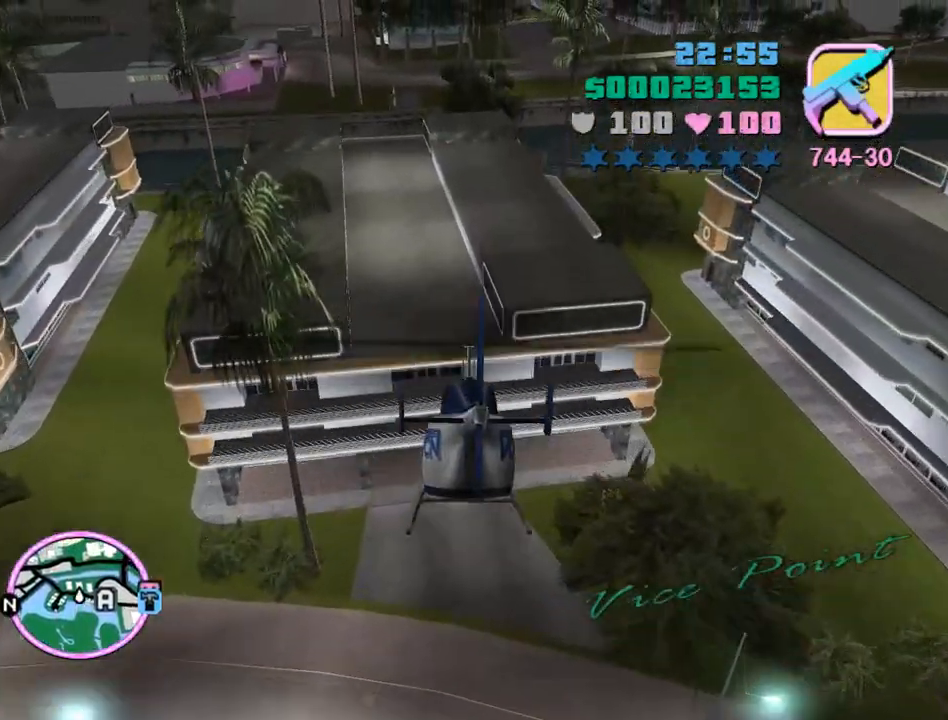
{"keys": ["num9", "w"], "mouse": [], "events": [[33, "num9", "up"], [67, "num9", "down"], [167, "num9", "up"], [300, "num9", "down"], [400, "num9", "up"], [500, "num9", "down"]]}
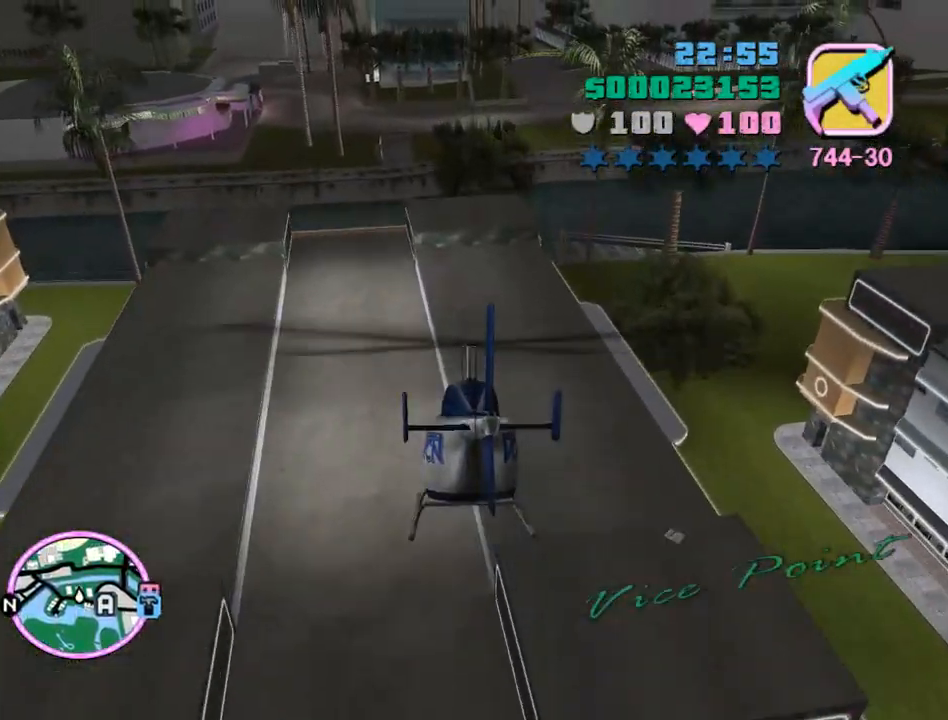
{"keys": ["w"], "mouse": [], "events": [[100, "num9", "up"], [167, "num9", "down"], [267, "num9", "up"], [367, "num9", "down"], [500, "num9", "up"]]}
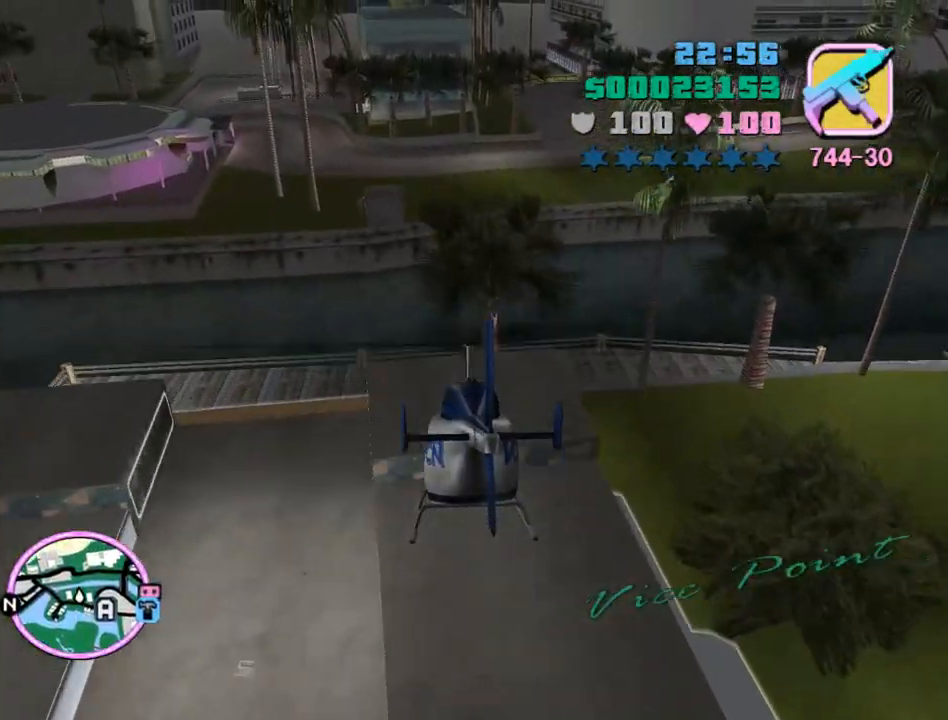
{"keys": ["num9"], "mouse": [], "events": [[67, "num9", "down"], [100, "q", "down"], [133, "num9", "up"], [133, "q", "up"], [133, "w", "up"], [300, "num9", "down"], [300, "w", "down"], [333, "num9", "up"], [433, "num9", "down"], [467, "w", "up"]]}
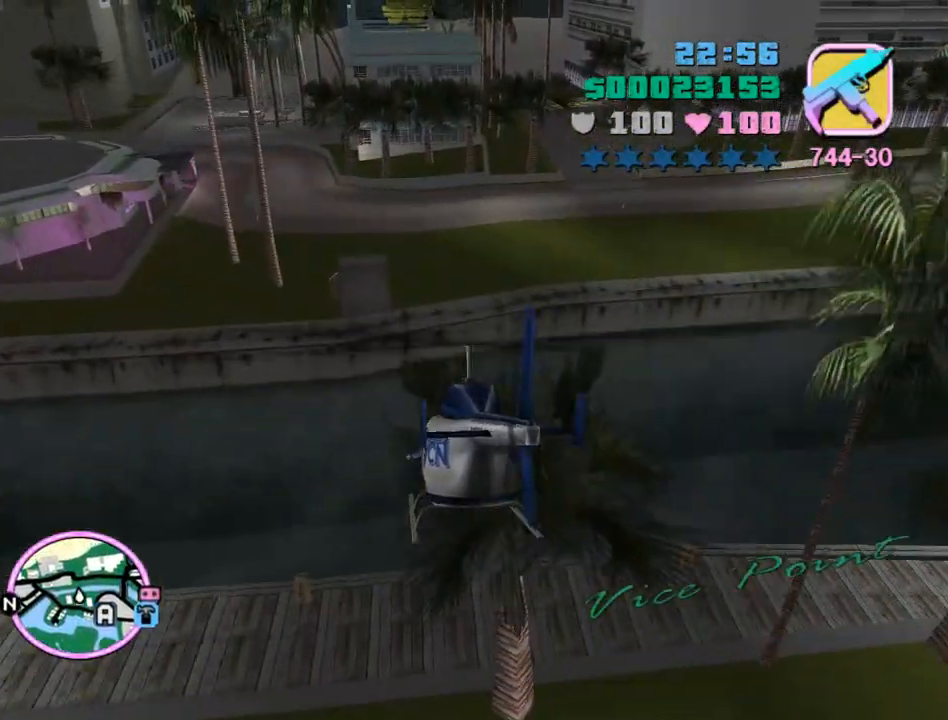
{"keys": ["num9"], "mouse": [], "events": [[33, "num9", "up"], [100, "num9", "down"], [100, "q", "down"], [167, "q", "up"], [200, "num9", "up"], [300, "num9", "down"], [367, "num9", "up"], [400, "q", "down"], [433, "num9", "down"], [500, "q", "up"]]}
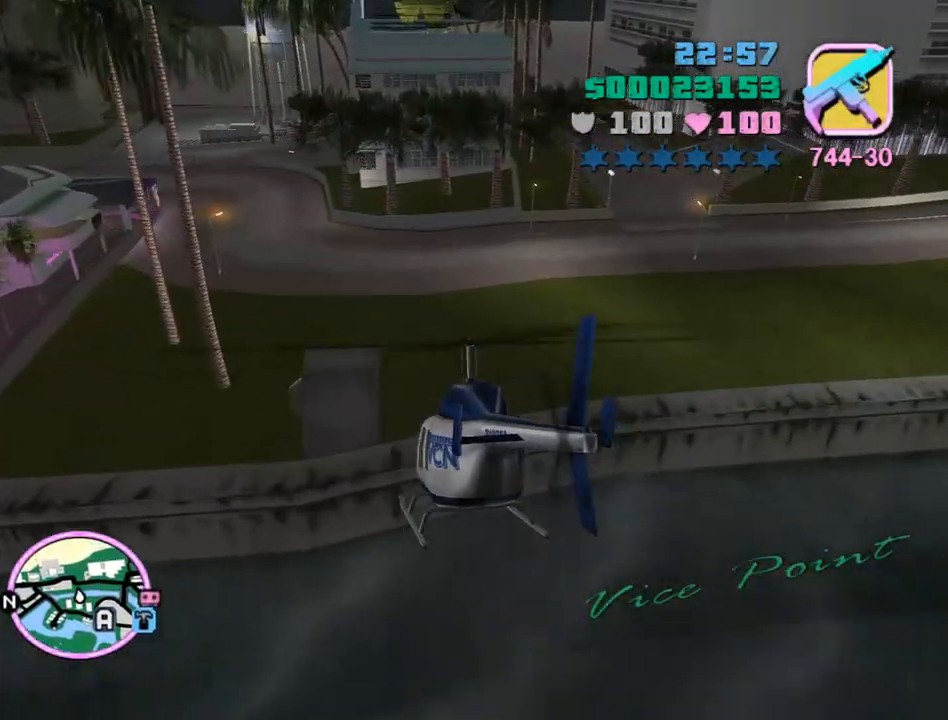
{"keys": ["num6"], "mouse": [], "events": [[33, "num9", "up"], [233, "num6", "down"]]}
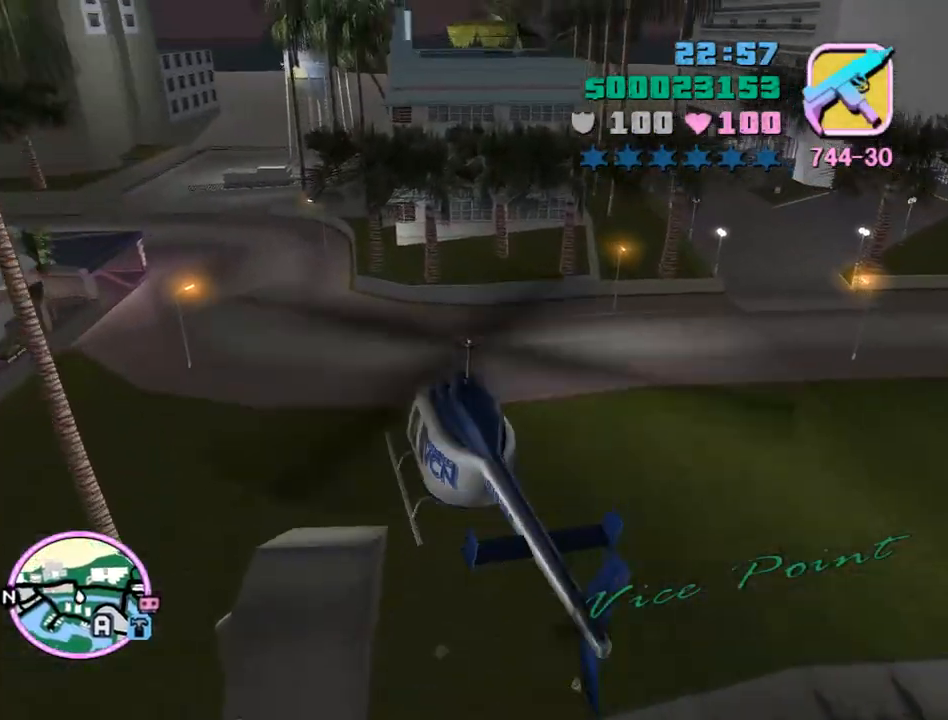
{"keys": ["a", "num6", "q", "w"], "mouse": [], "events": [[100, "a", "down"], [100, "q", "down"], [200, "w", "down"], [233, "num6", "up"], [367, "num6", "down"]]}
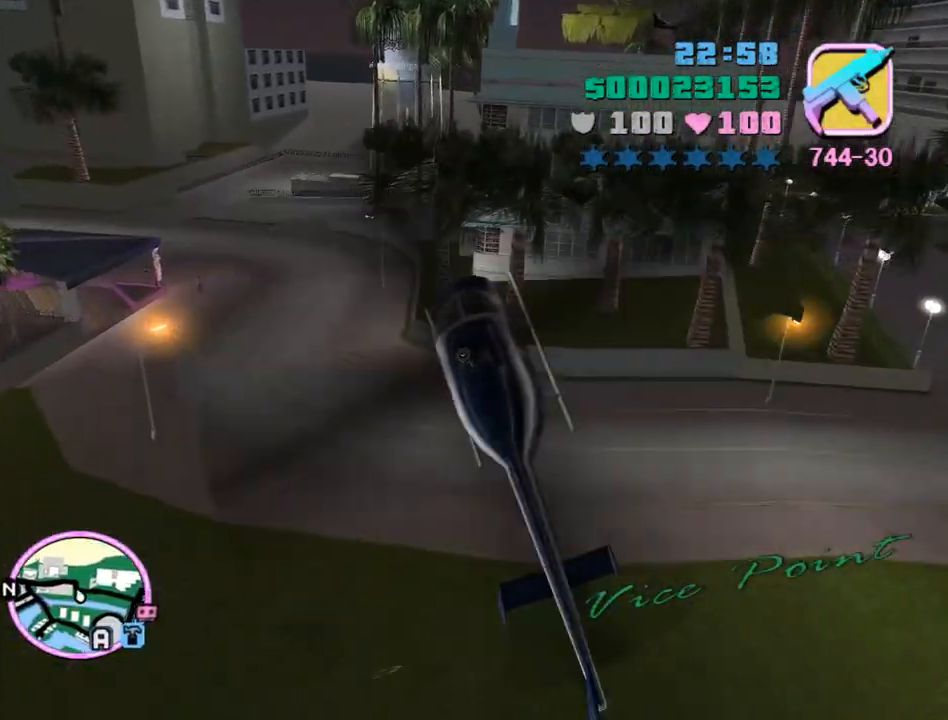
{"keys": ["e"], "mouse": [], "events": [[33, "num6", "up"], [100, "q", "up"], [167, "a", "up"], [167, "w", "up"], [300, "num9", "down"], [300, "s", "down"], [367, "q", "down"], [433, "e", "down"], [500, "num9", "up"], [500, "q", "up"], [500, "s", "up"]]}
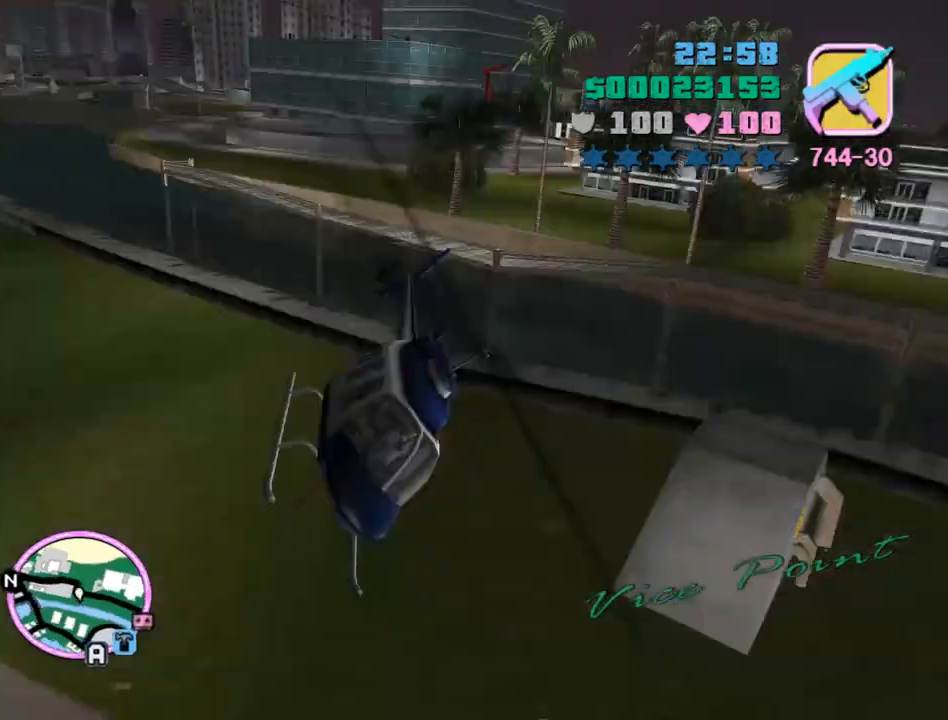
{"keys": ["q"], "mouse": [], "events": [[100, "num9", "down"], [133, "e", "up"], [133, "num9", "up"], [333, "q", "down"], [367, "num9", "down"], [467, "num9", "up"]]}
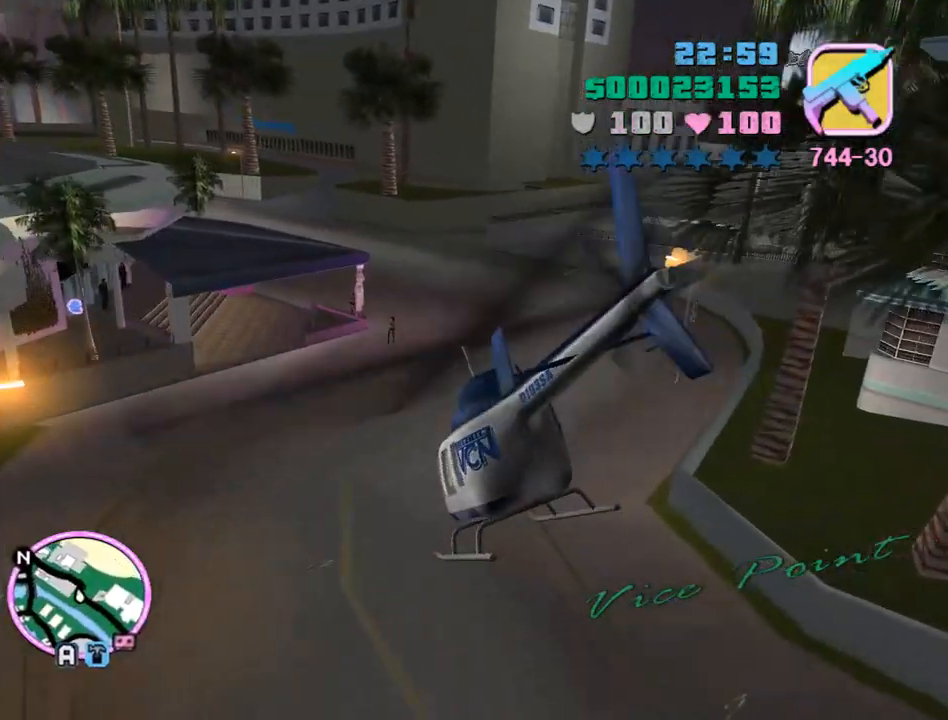
{"keys": ["s"], "mouse": [], "events": [[67, "s", "down"], [100, "q", "up"], [300, "e", "down"], [433, "e", "up"]]}
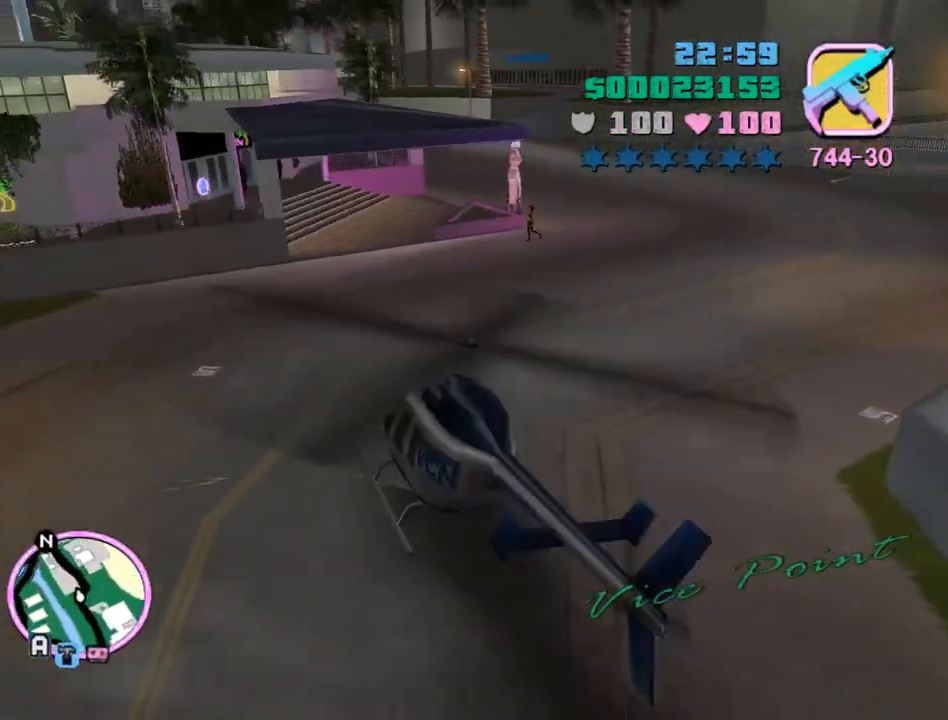
{"keys": ["s"], "mouse": [], "events": []}
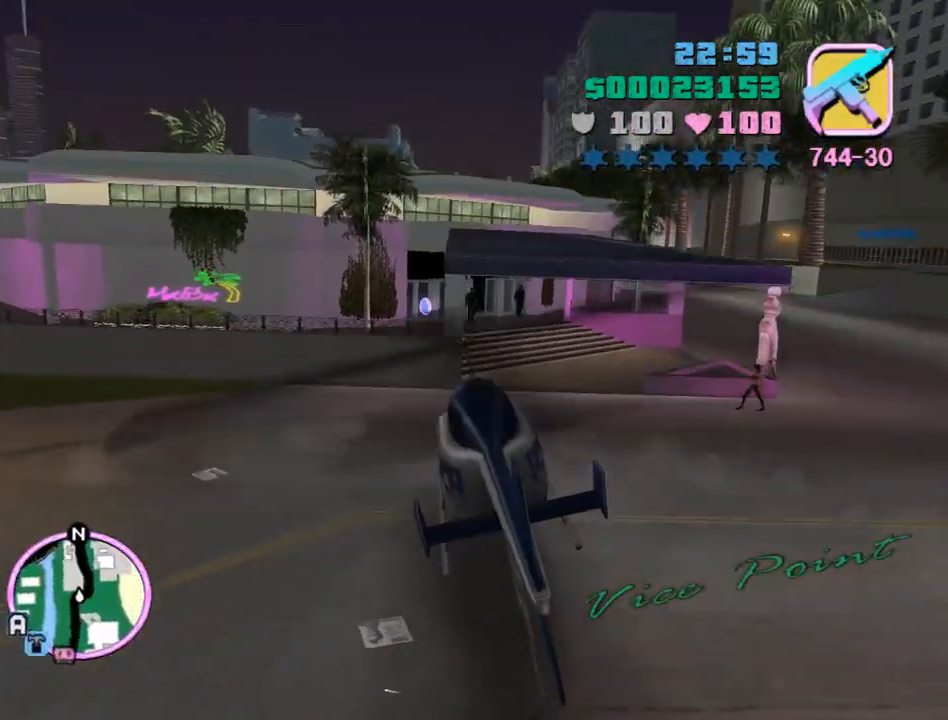
{"keys": ["s"], "mouse": [], "events": []}
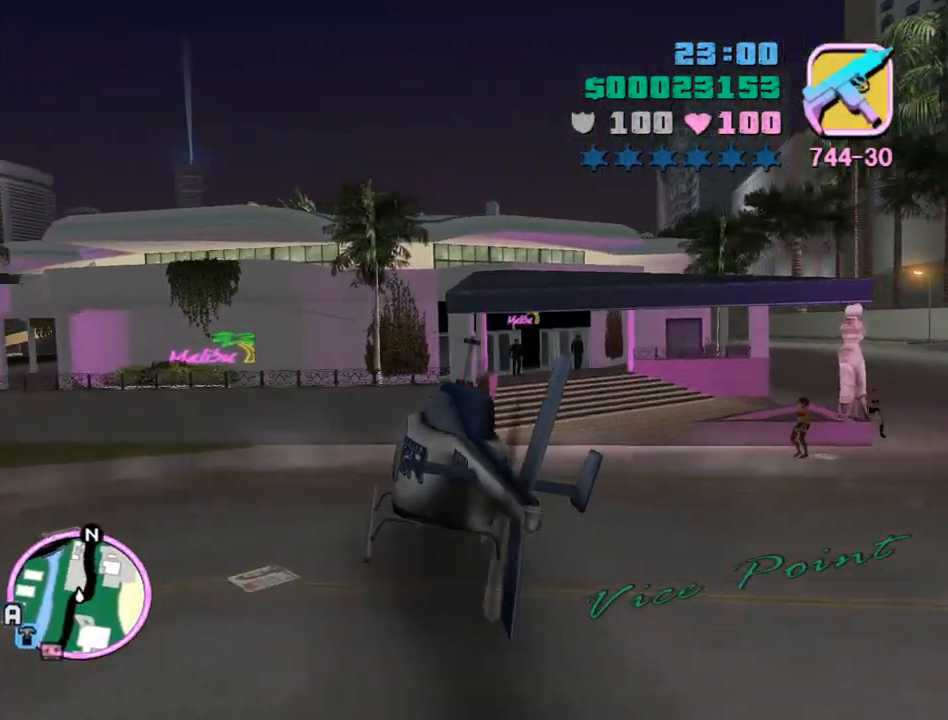
{"keys": ["f", "return", "s"], "mouse": [], "events": [[133, "f", "down"], [133, "return", "down"]]}
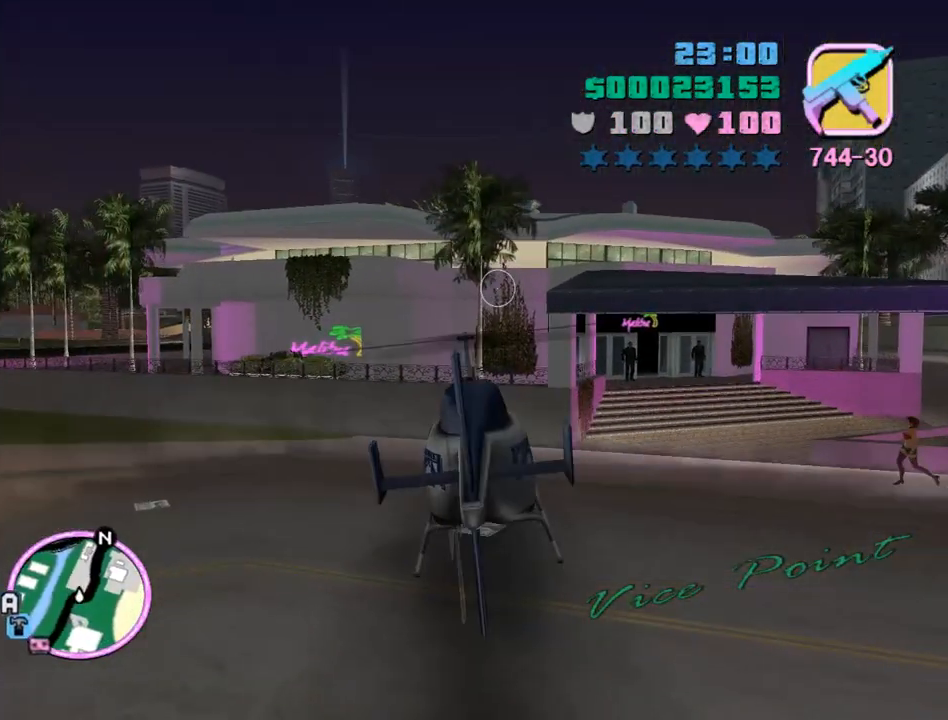
{"keys": ["s", "tab"], "mouse": [], "events": [[67, "f", "up"], [67, "return", "up"], [67, "tab", "down"]]}
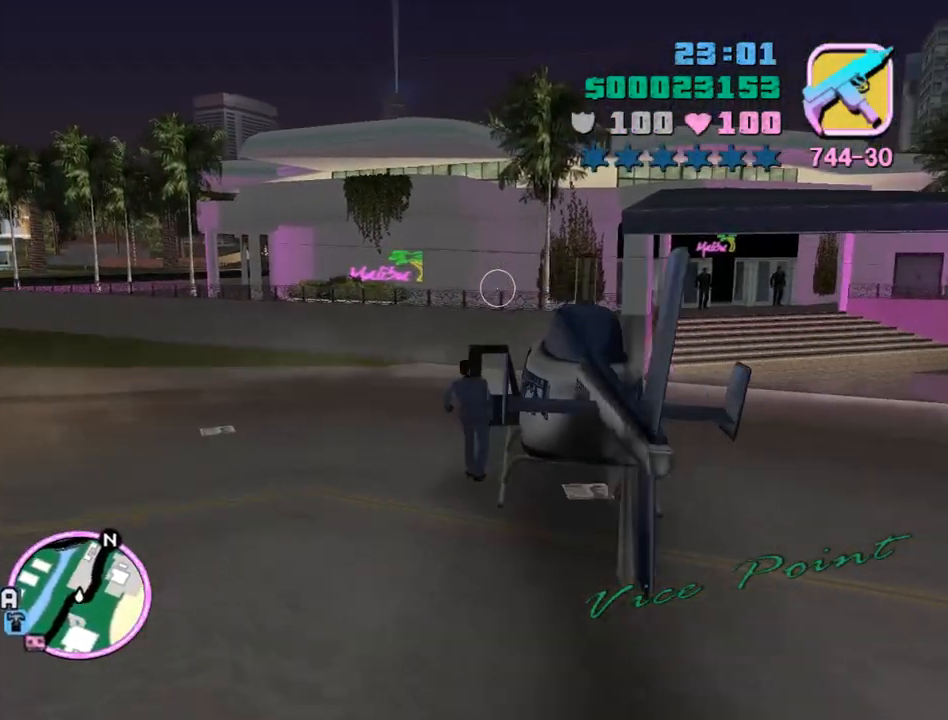
{"keys": ["tab"], "mouse": ["right"], "events": [[167, "e", "down"], [267, "e", "up"], [367, "s", "up"], [400, "mouse_right", "down"]]}
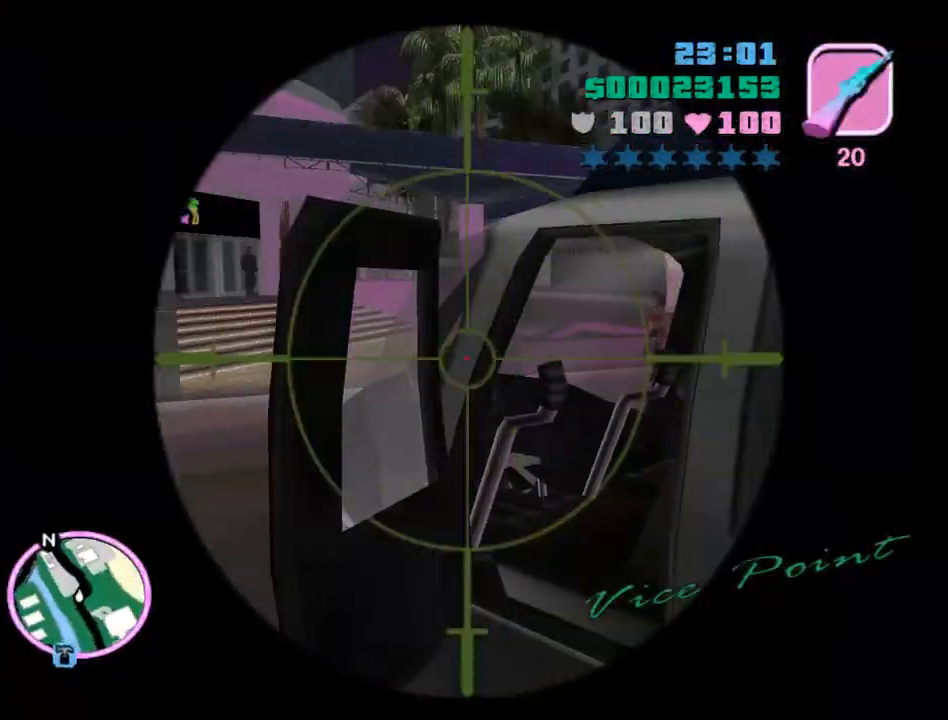
{"keys": ["space", "w"], "mouse": [], "events": [[200, "tab", "up"], [233, "w", "down"], [300, "e", "down"], [300, "mouse_right", "up"], [367, "e", "up"], [367, "space", "down"]]}
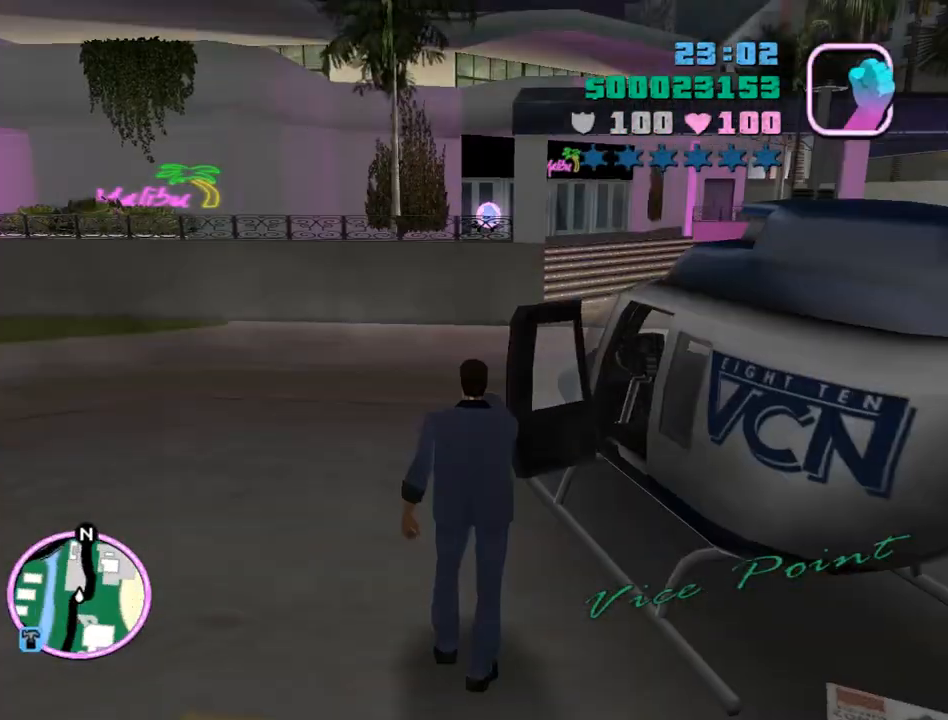
{"keys": ["space", "w"], "mouse": [], "events": []}
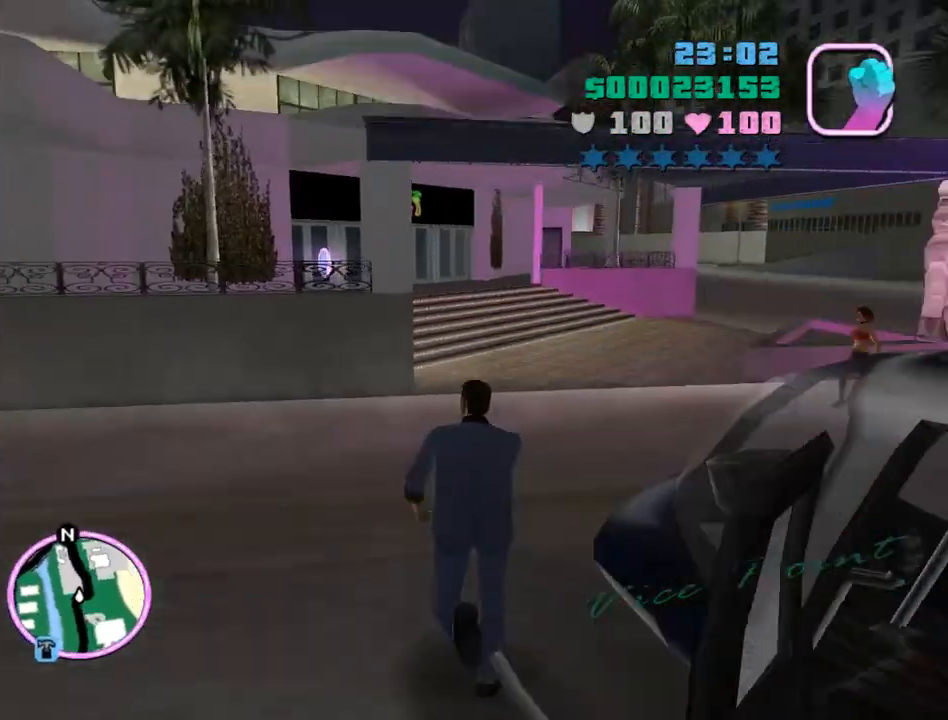
{"keys": ["space", "w"], "mouse": [], "events": []}
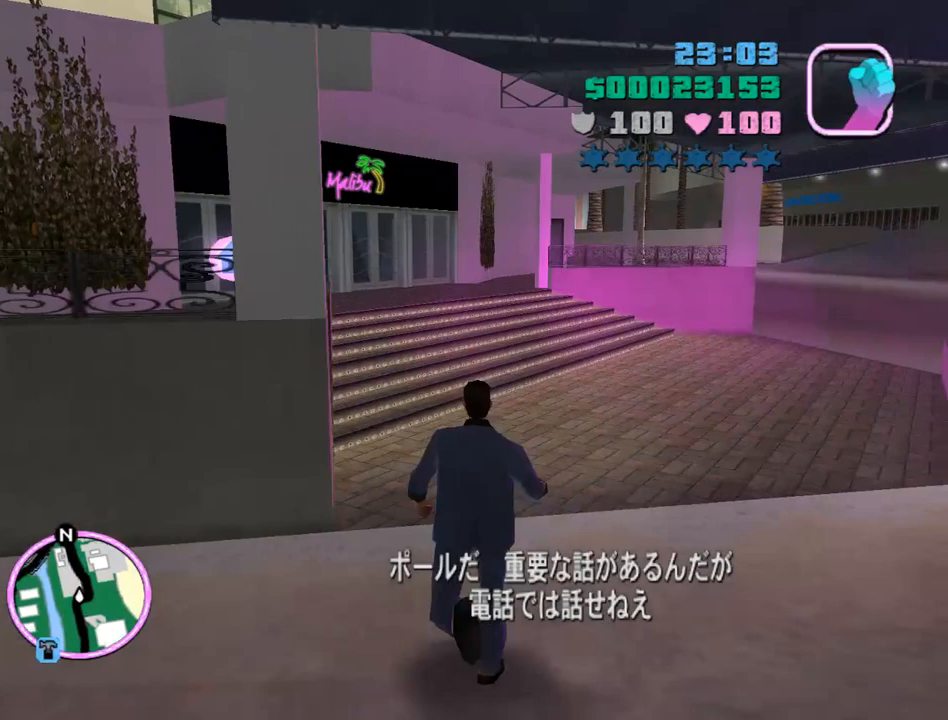
{"keys": ["space", "w"], "mouse": [], "events": []}
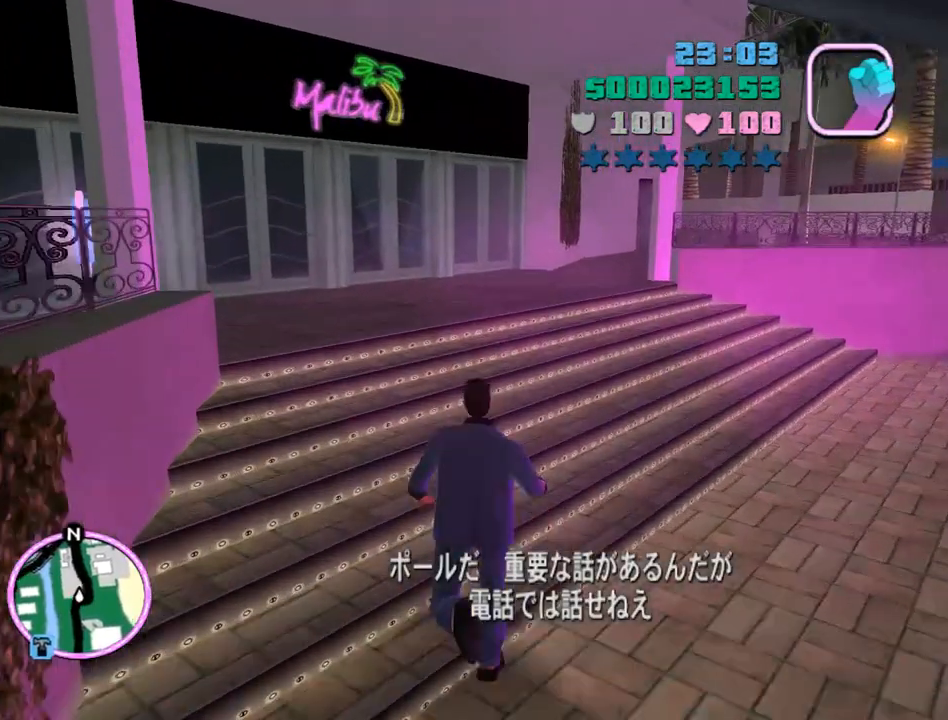
{"keys": ["f1"], "mouse": [], "events": [[400, "space", "up"], [400, "w", "up"], [433, "f1", "down"]]}
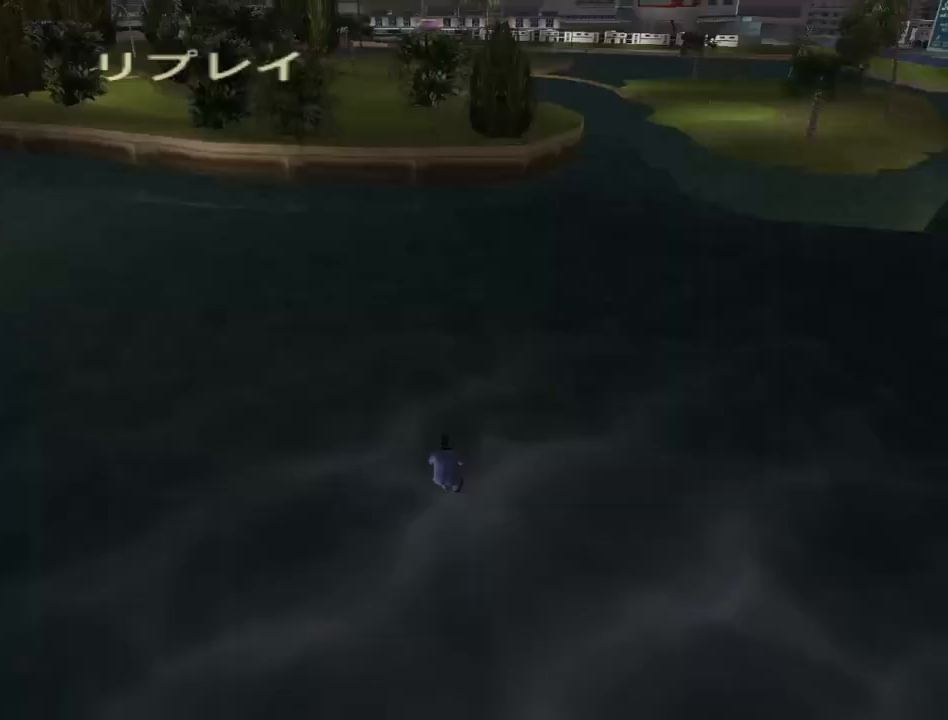
{"keys": [], "mouse": [], "events": [[33, "f1", "up"]]}
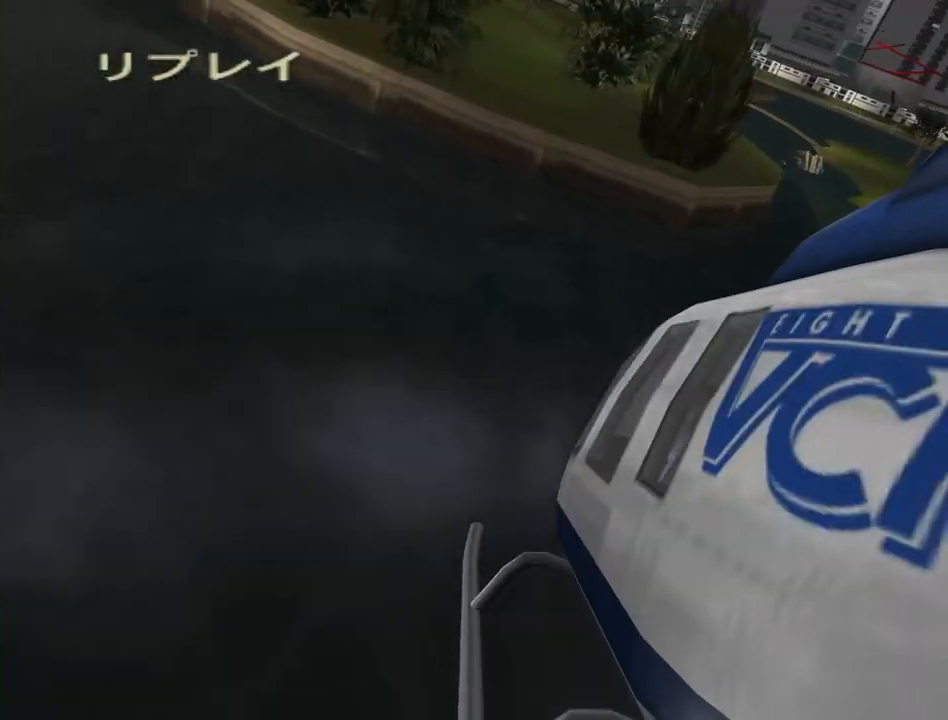
{"keys": [], "mouse": [], "events": []}
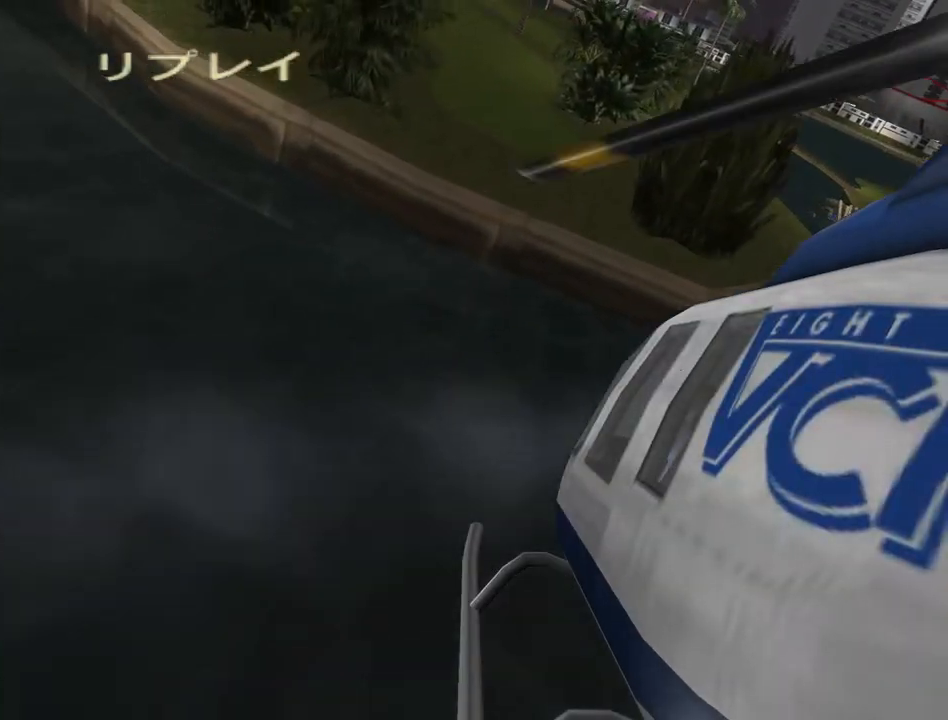
{"keys": [], "mouse": [], "events": []}
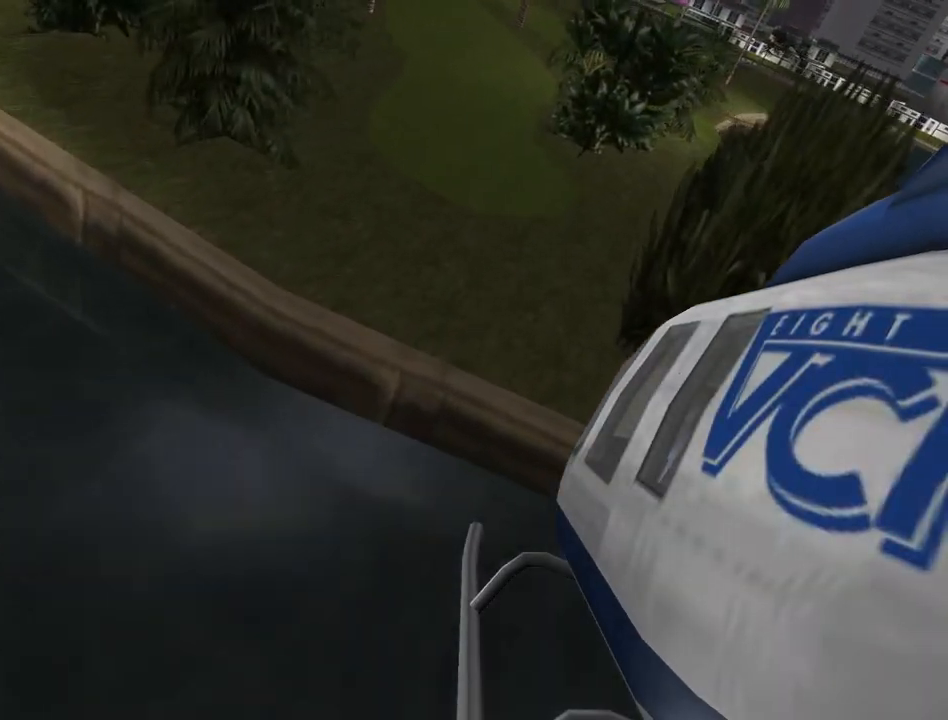
{"keys": [], "mouse": [], "events": []}